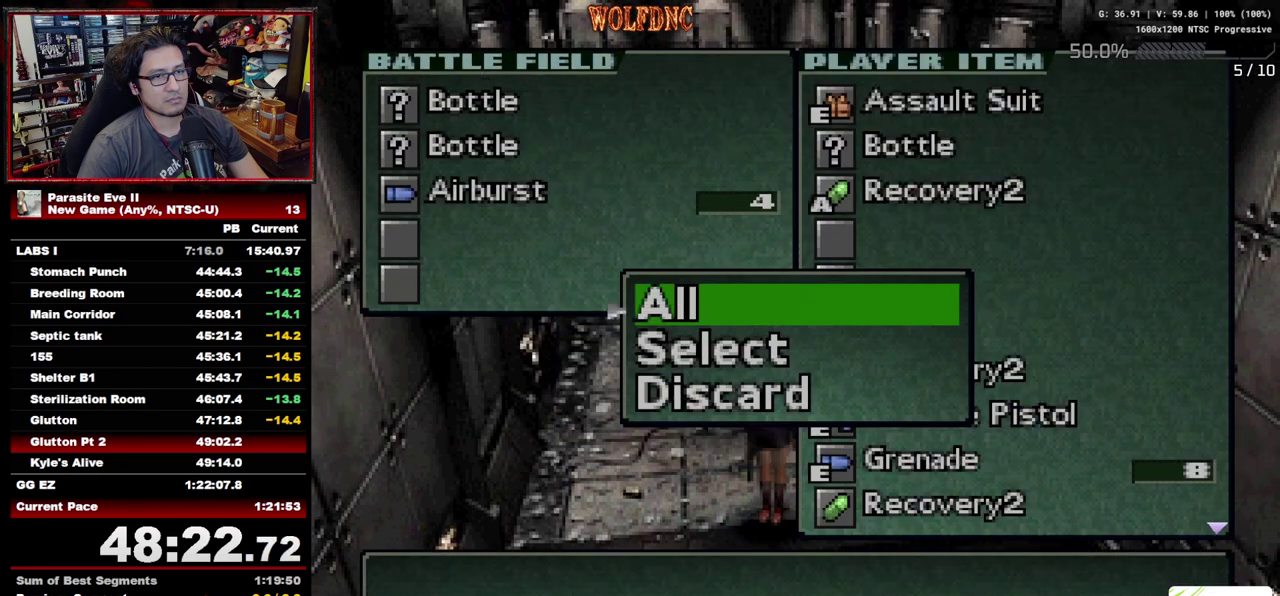
Gameplay with a controller (PlayStation layout); each line is a JSON object with the inputs held at the frame after it. "events" lists button and stick changes between this image and that frame as [ms after this image, input, new state], when the widget could be followed in between. Not read: L3 R3.
{"buttons": ["CROSS"], "events": [[333, "DPAD_DOWN", "down"], [417, "DPAD_DOWN", "up"], [467, "CROSS", "down"]]}
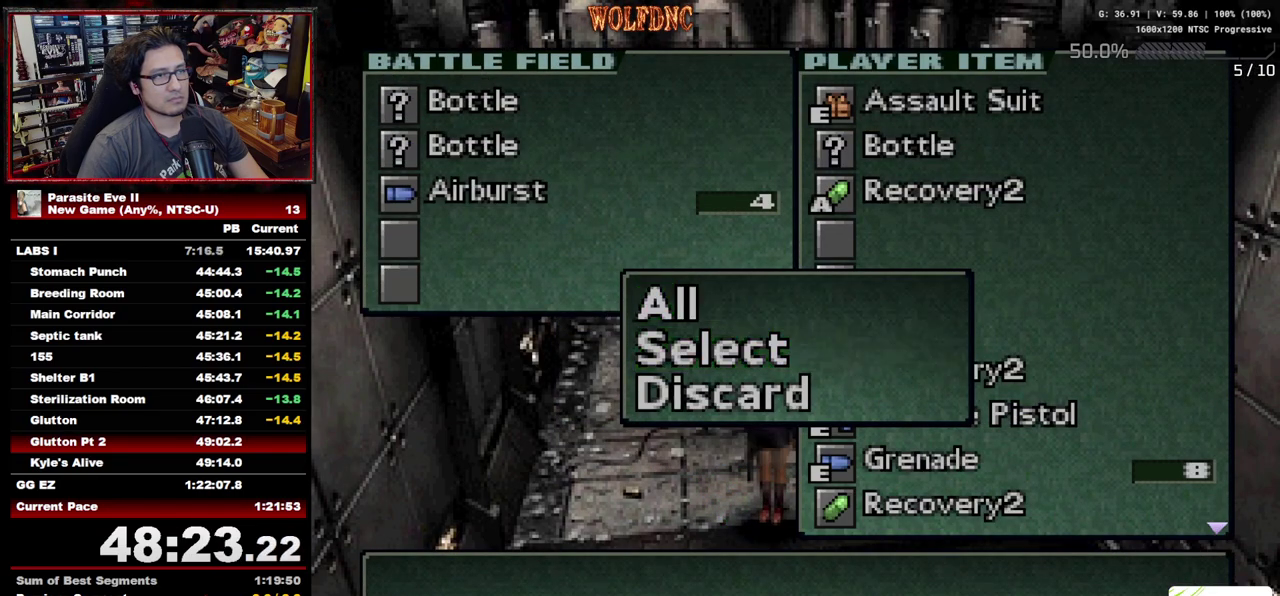
{"buttons": [], "events": [[100, "CROSS", "up"]]}
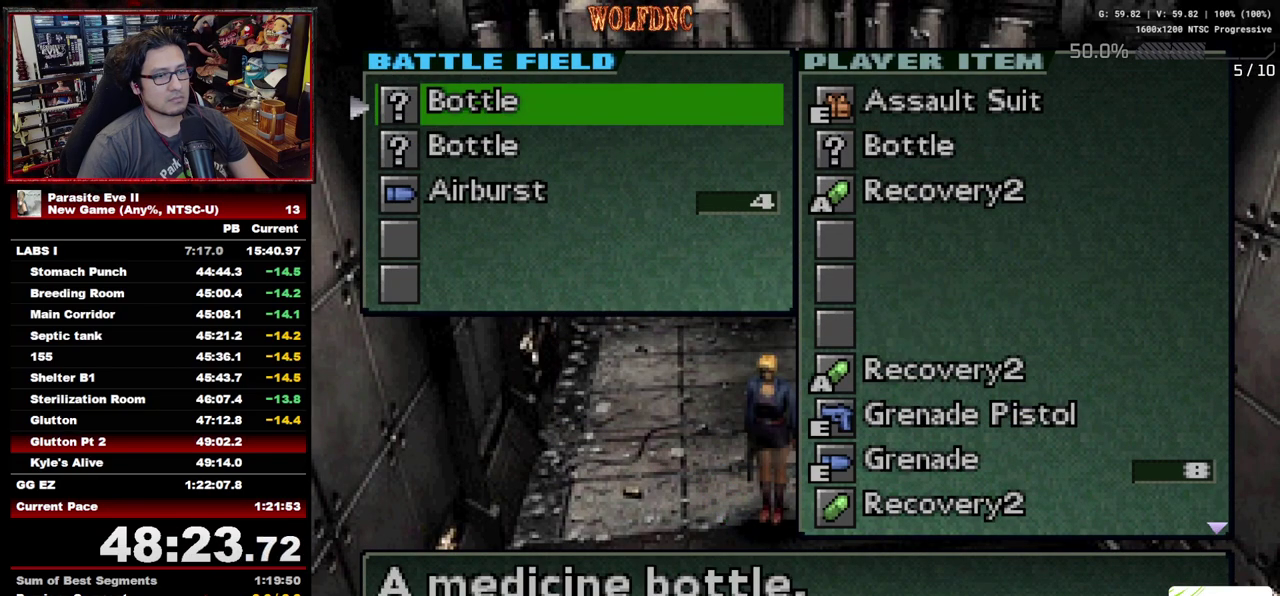
{"buttons": [], "events": [[167, "DPAD_DOWN", "down"], [267, "DPAD_DOWN", "up"]]}
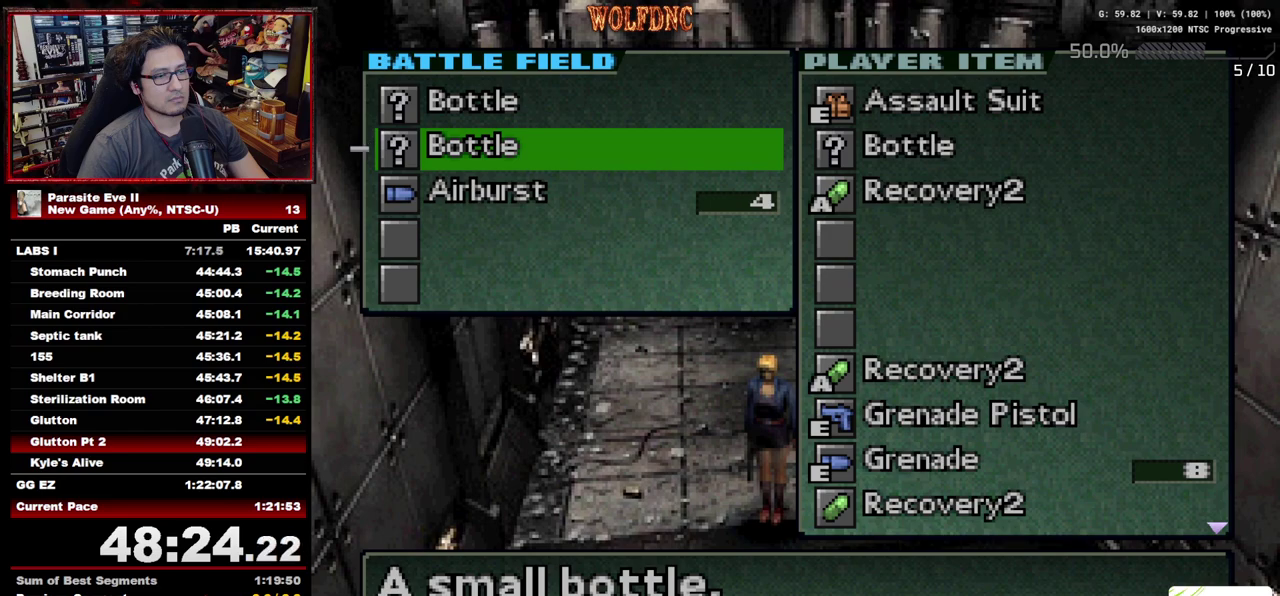
{"buttons": [], "events": [[183, "CROSS", "down"], [333, "CROSS", "up"]]}
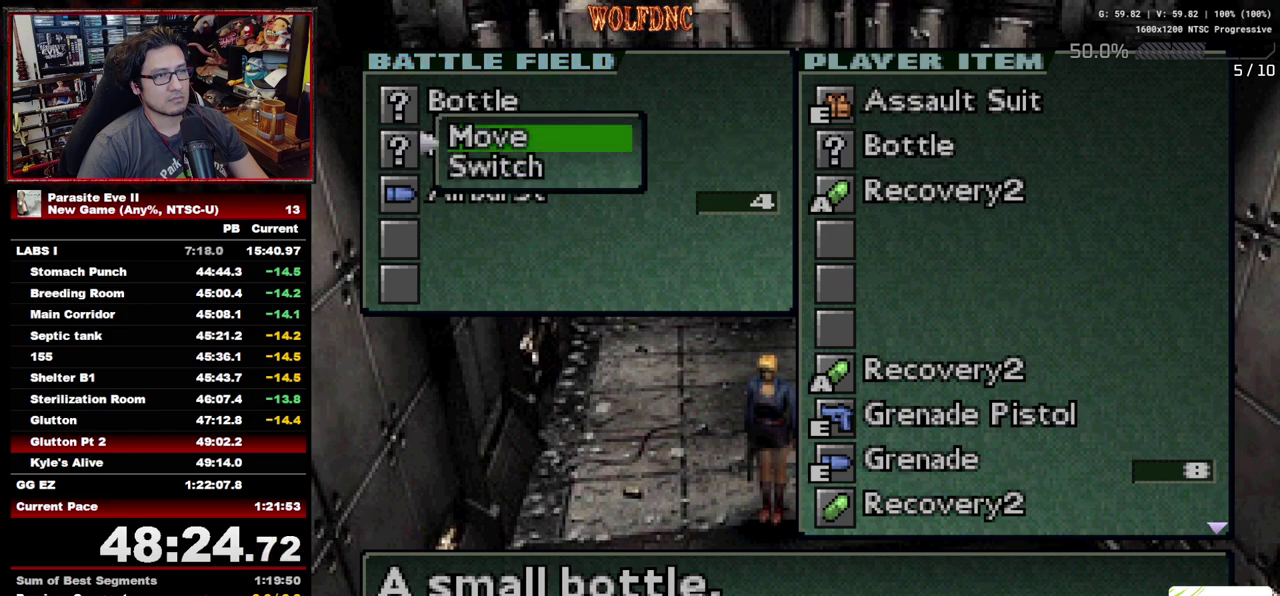
{"buttons": [], "events": [[17, "CROSS", "down"], [150, "CROSS", "up"]]}
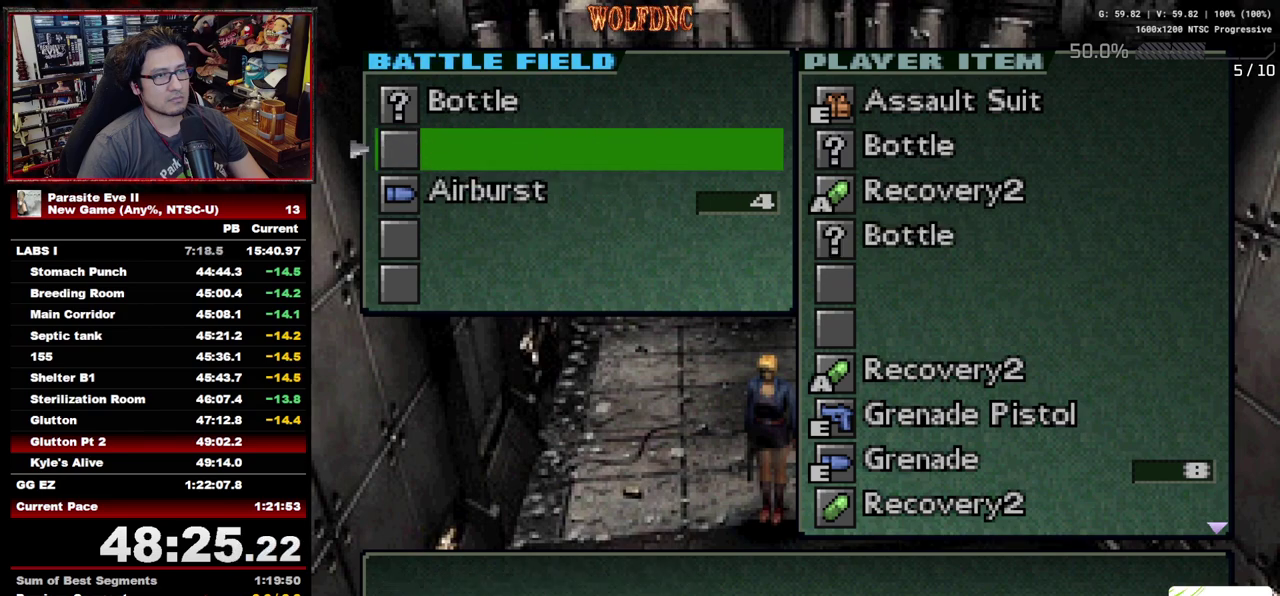
{"buttons": ["CIRCLE"], "events": [[167, "CIRCLE", "down"], [217, "CIRCLE", "up"], [267, "CIRCLE", "down"], [450, "CIRCLE", "up"], [500, "CIRCLE", "down"]]}
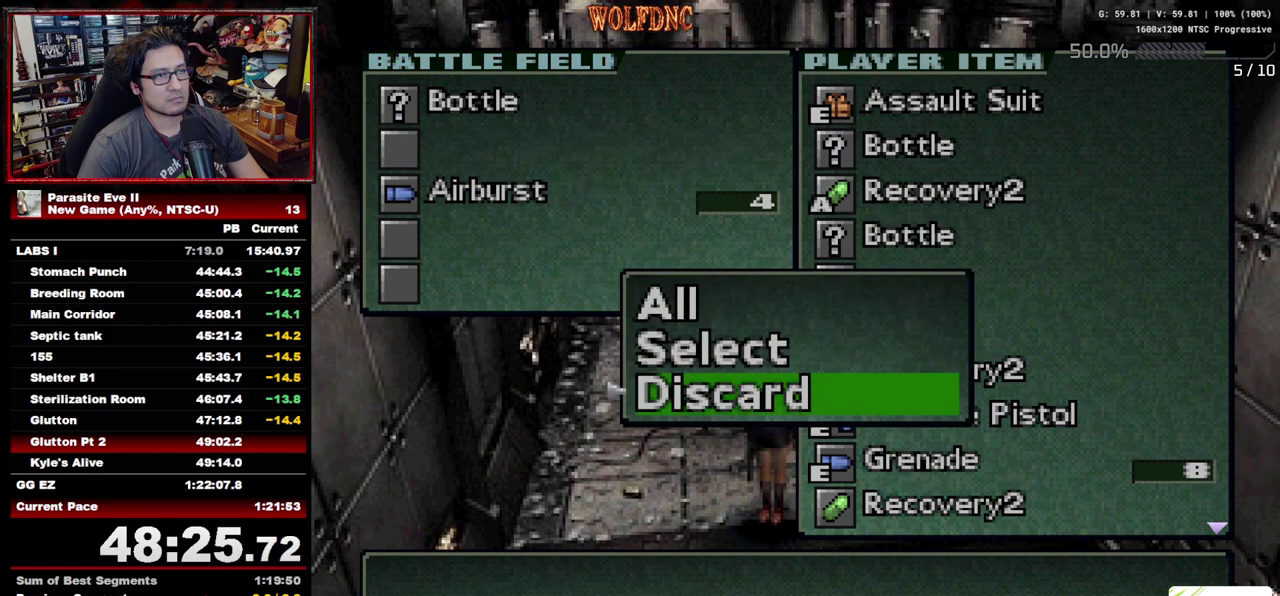
{"buttons": [], "events": [[50, "CIRCLE", "up"], [100, "CIRCLE", "down"], [283, "CIRCLE", "up"]]}
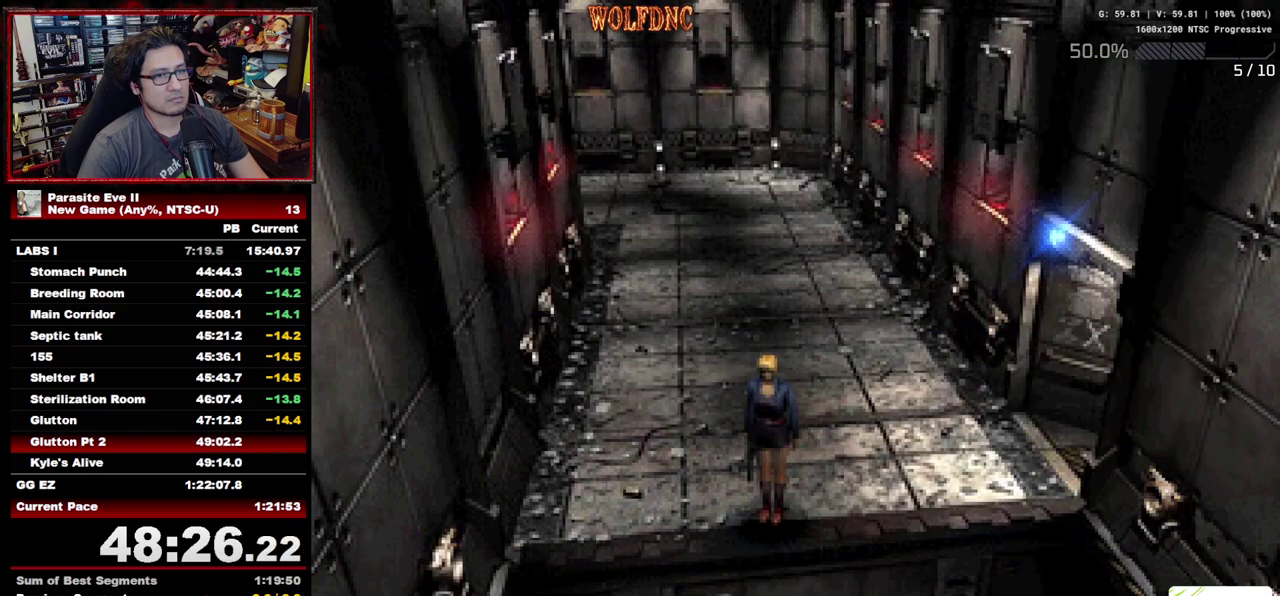
{"buttons": ["DPAD_UP"], "events": [[117, "DPAD_UP", "down"], [200, "DPAD_LEFT", "down"], [433, "DPAD_LEFT", "up"]]}
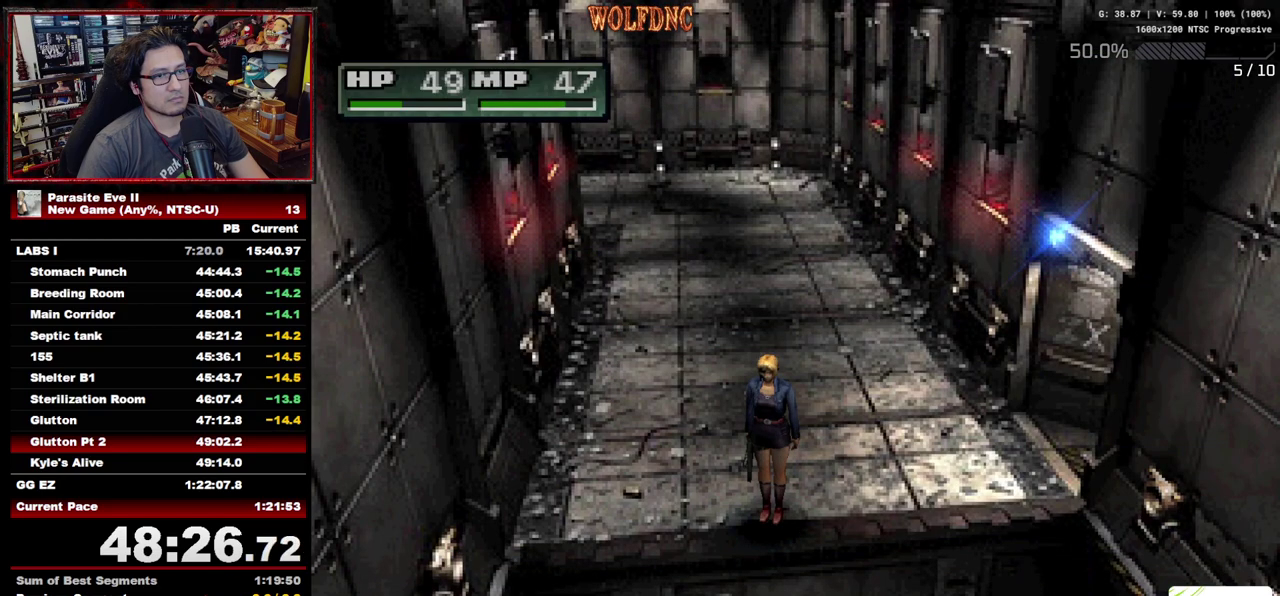
{"buttons": ["DPAD_UP"], "events": [[167, "DPAD_LEFT", "down"], [317, "DPAD_LEFT", "up"], [400, "START", "down"], [500, "START", "up"]]}
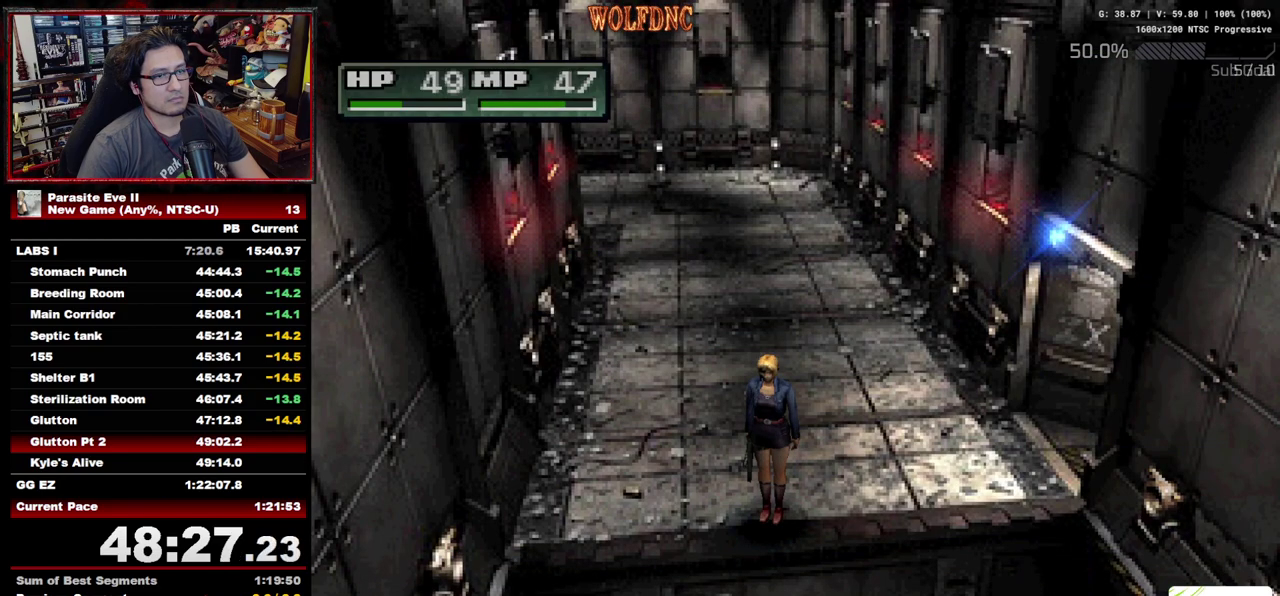
{"buttons": ["DPAD_UP"], "events": [[50, "START", "down"], [100, "START", "up"], [183, "START", "down"], [233, "START", "up"], [283, "START", "down"], [333, "START", "up"]]}
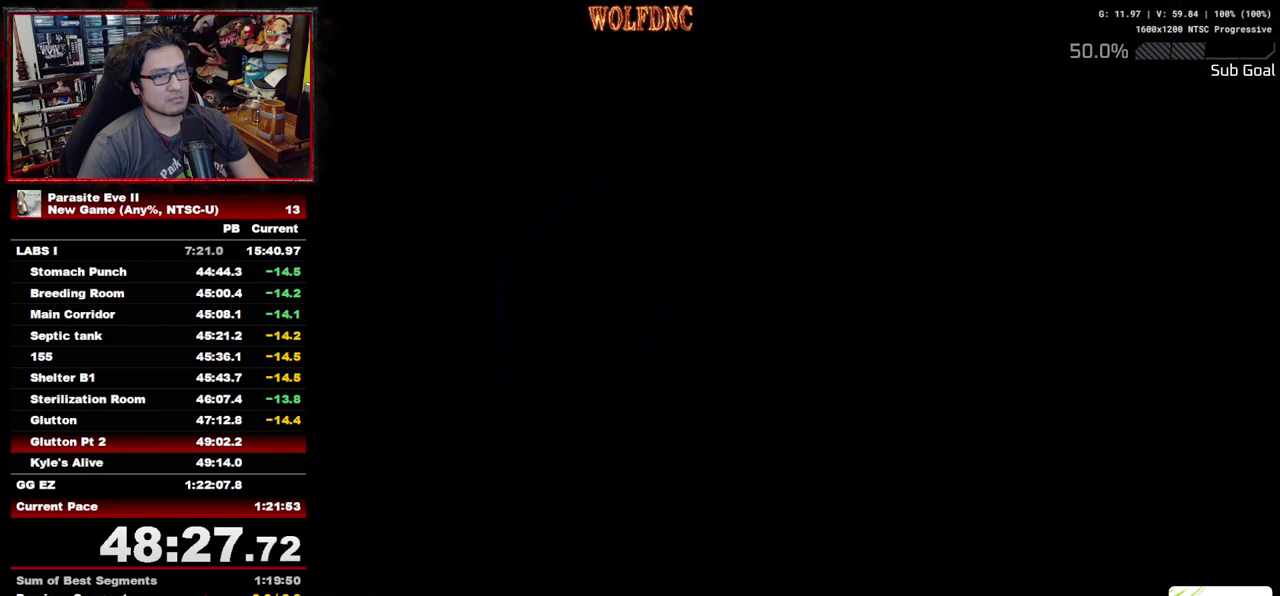
{"buttons": ["DPAD_UP"], "events": []}
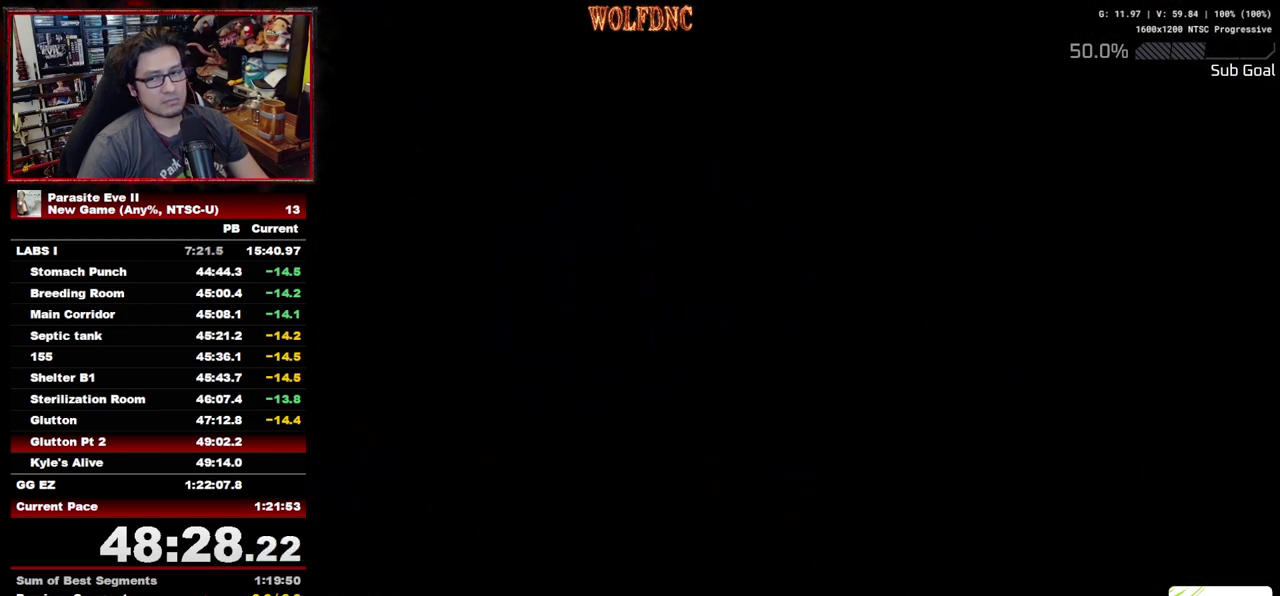
{"buttons": ["DPAD_UP"], "events": []}
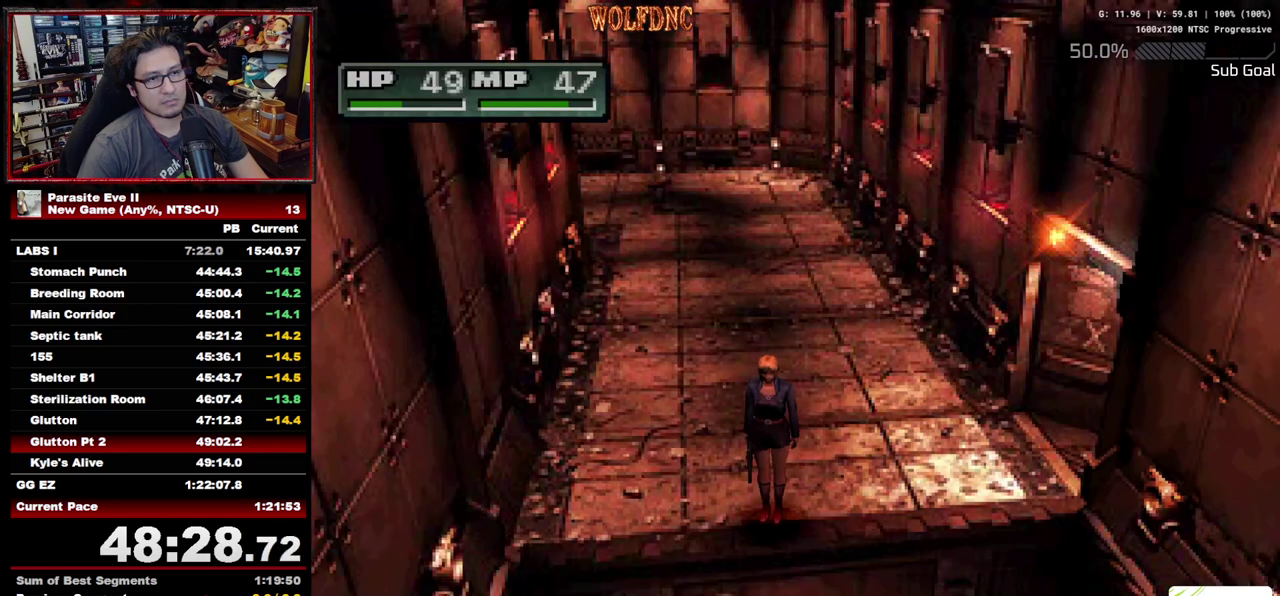
{"buttons": ["DPAD_UP", "DPAD_LEFT"], "events": [[367, "DPAD_LEFT", "down"]]}
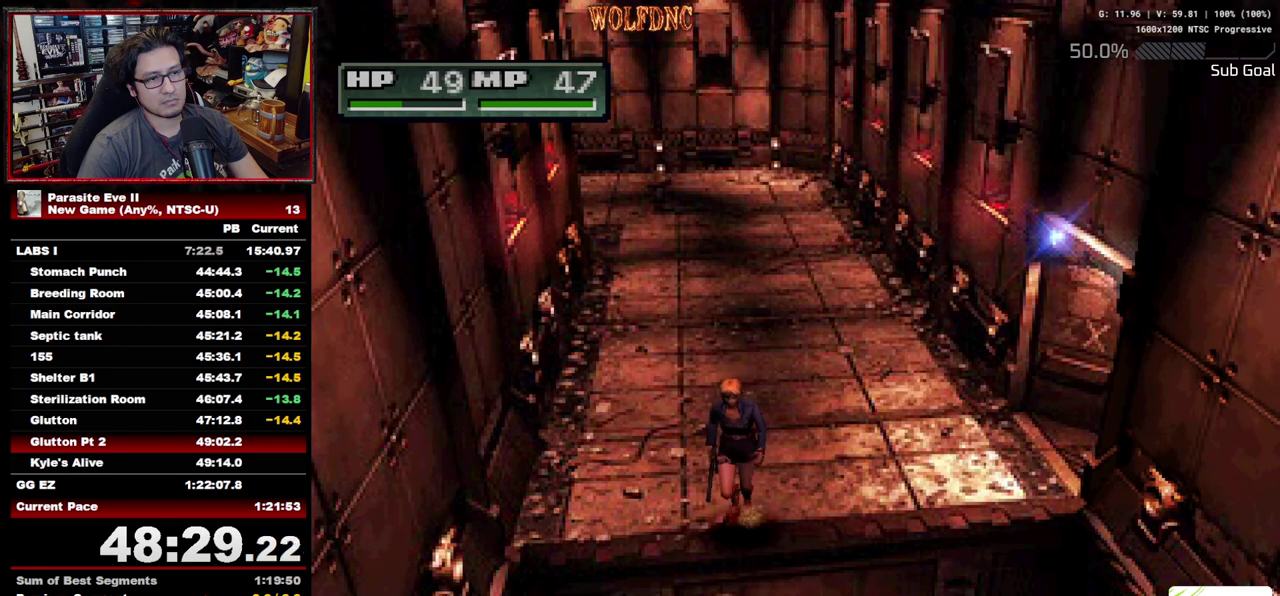
{"buttons": ["DPAD_UP", "DPAD_RIGHT"], "events": [[117, "DPAD_LEFT", "up"], [433, "DPAD_RIGHT", "down"]]}
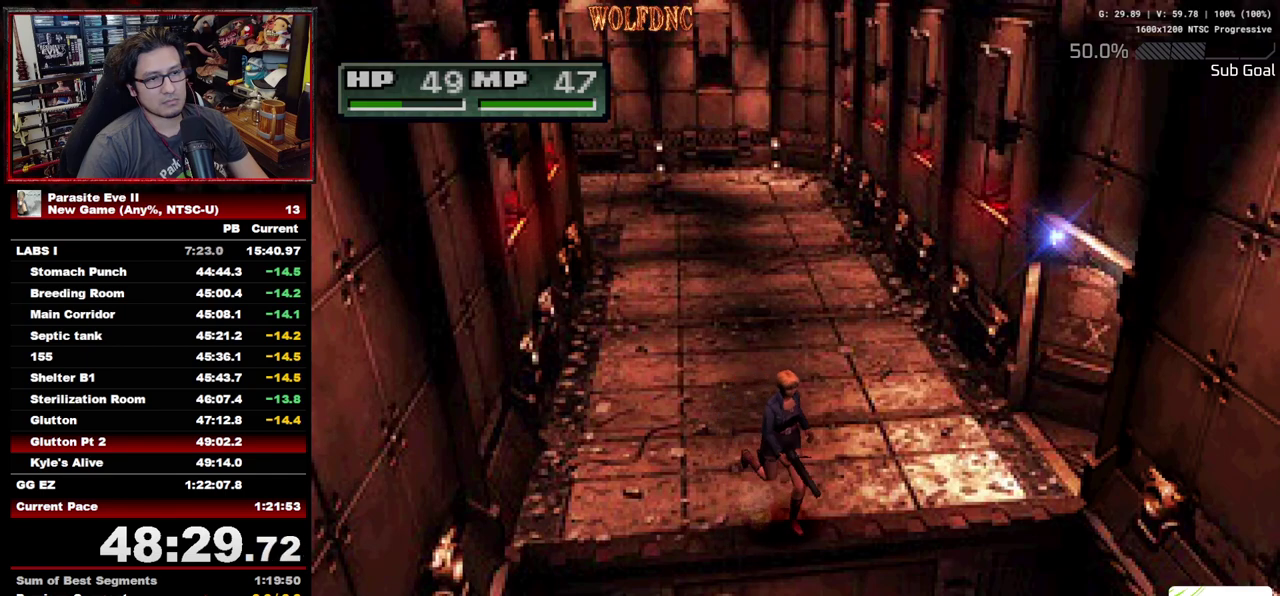
{"buttons": ["DPAD_UP", "DPAD_LEFT"], "events": [[83, "DPAD_RIGHT", "up"], [450, "DPAD_LEFT", "down"]]}
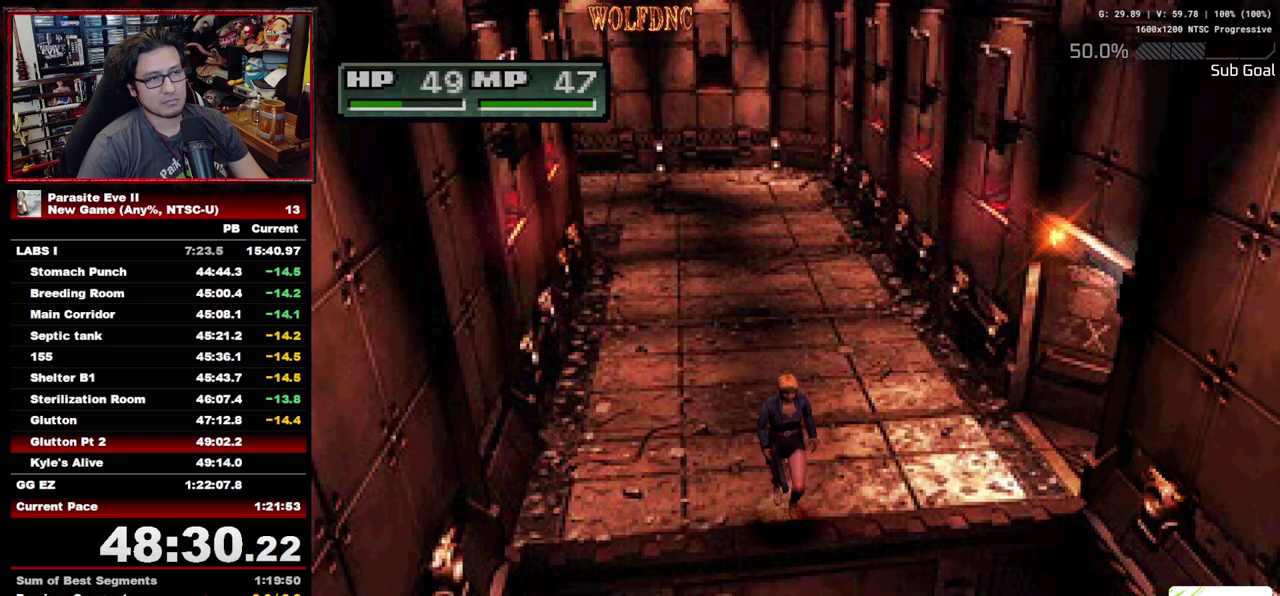
{"buttons": ["DPAD_UP"], "events": [[50, "DPAD_LEFT", "up"], [283, "DPAD_RIGHT", "down"], [367, "DPAD_RIGHT", "up"]]}
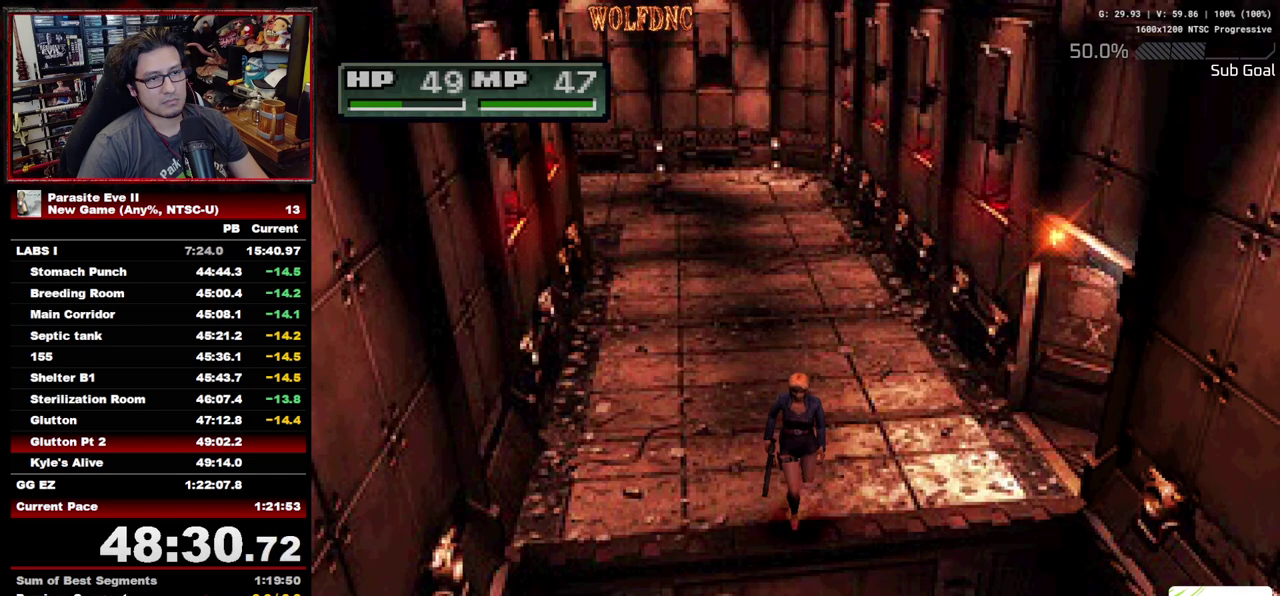
{"buttons": ["DPAD_UP"], "events": [[200, "DPAD_LEFT", "down"], [250, "DPAD_LEFT", "up"]]}
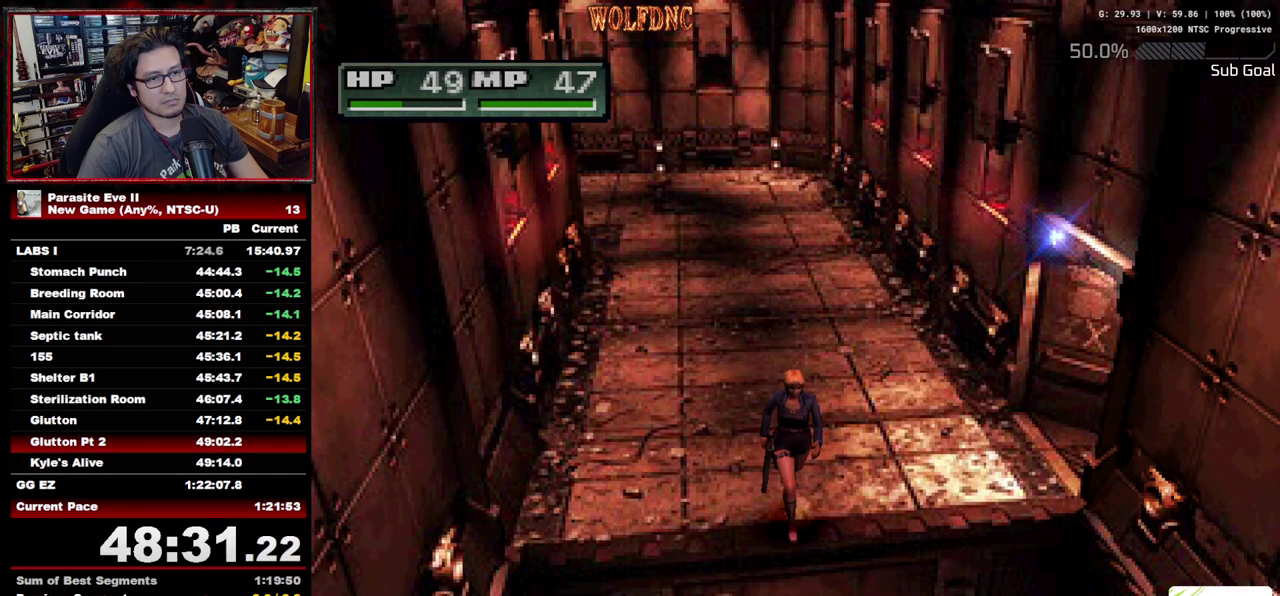
{"buttons": ["DPAD_UP"], "events": []}
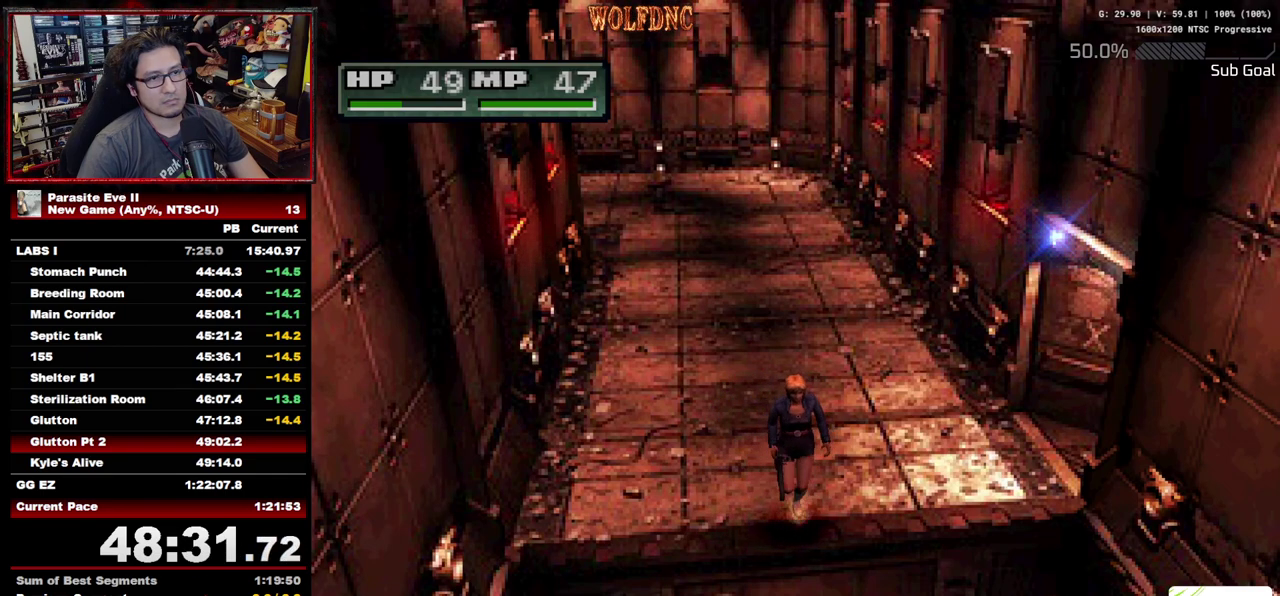
{"buttons": ["DPAD_UP"], "events": []}
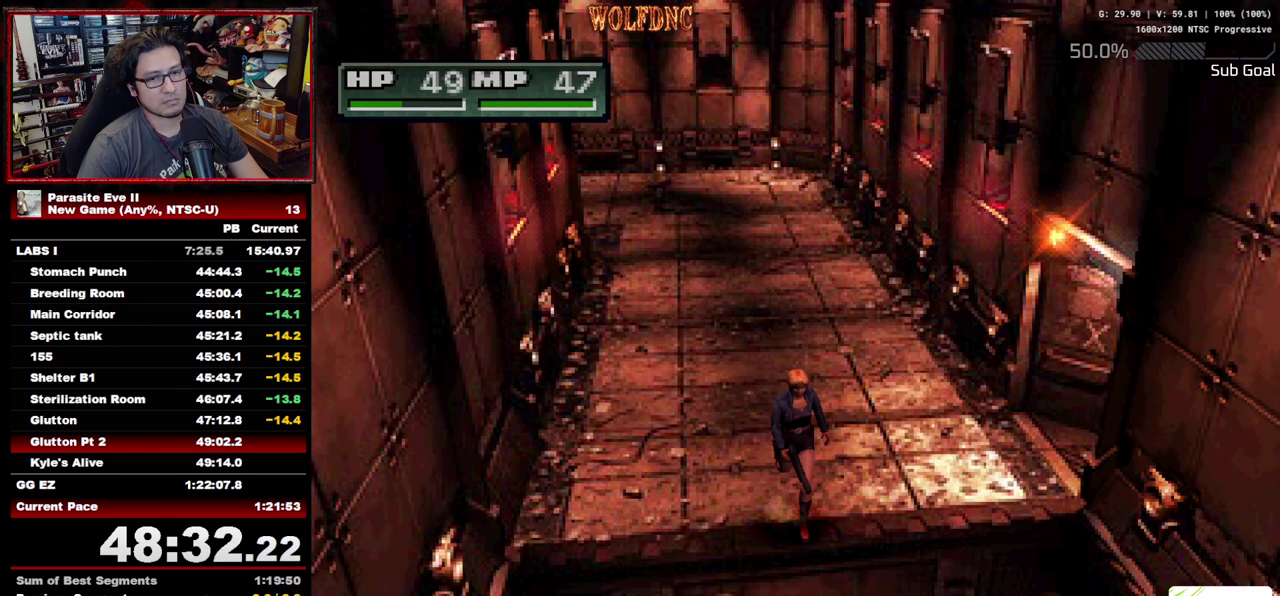
{"buttons": ["DPAD_UP"], "events": []}
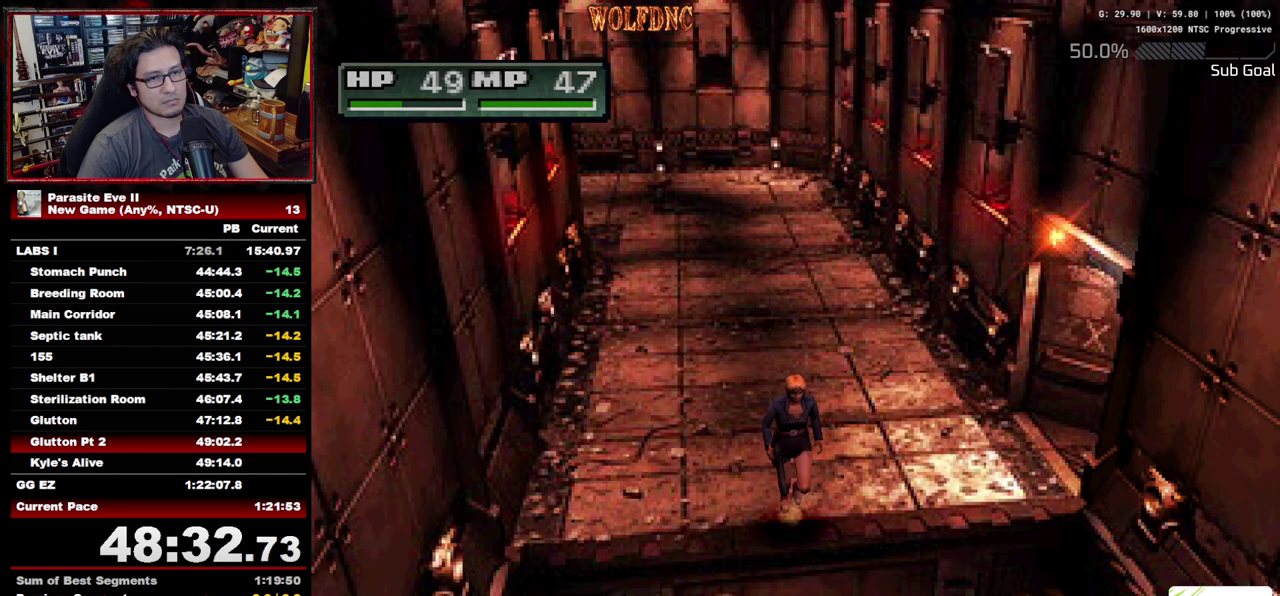
{"buttons": ["DPAD_UP"], "events": []}
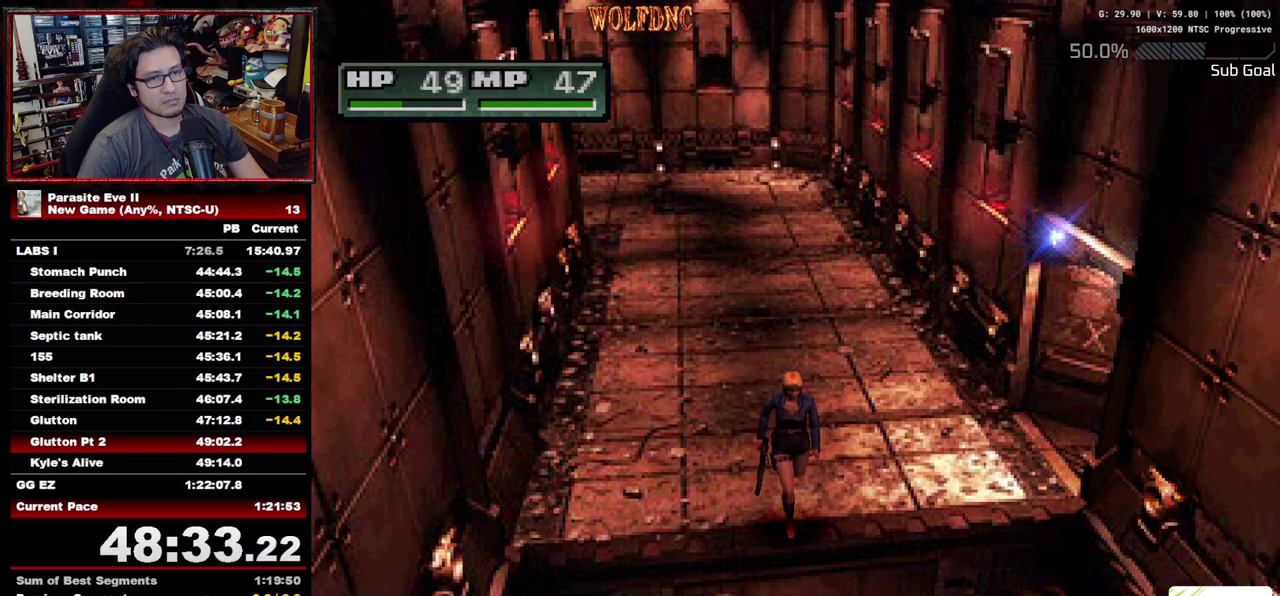
{"buttons": ["DPAD_UP"], "events": []}
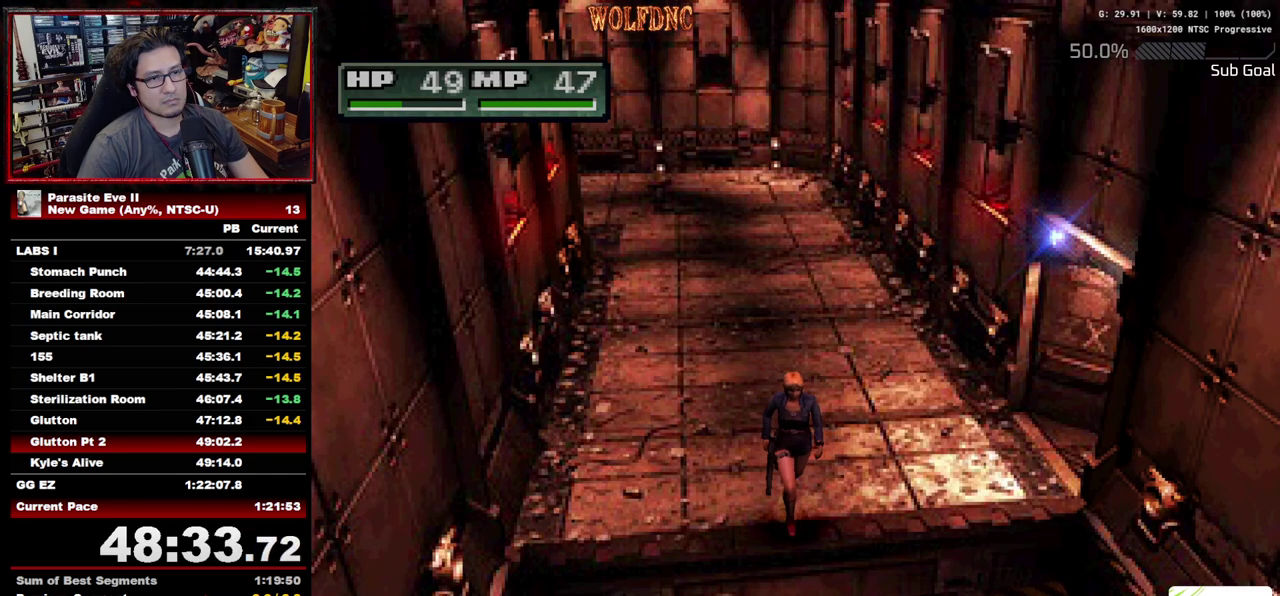
{"buttons": ["DPAD_UP"], "events": []}
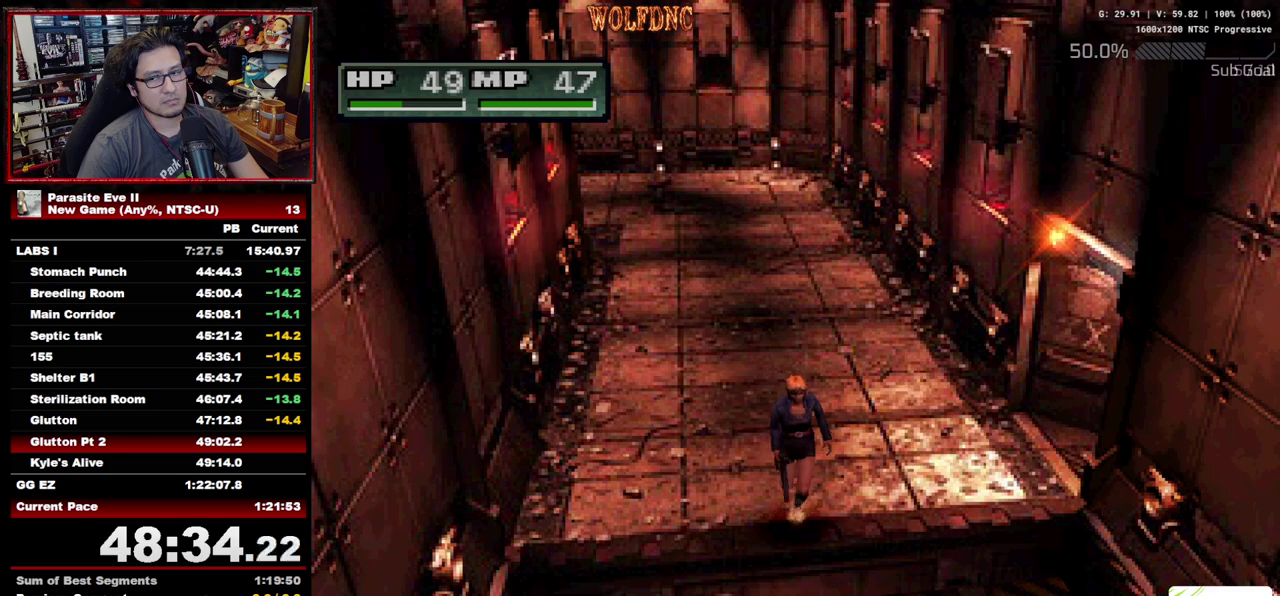
{"buttons": ["DPAD_UP"], "events": []}
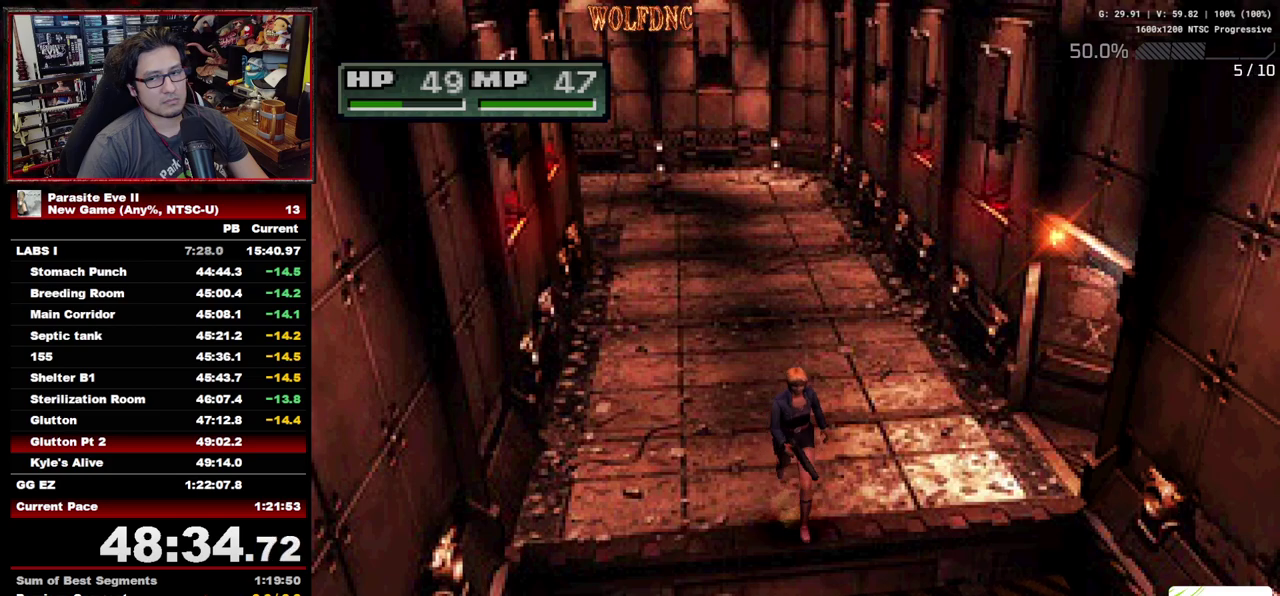
{"buttons": ["DPAD_UP"], "events": []}
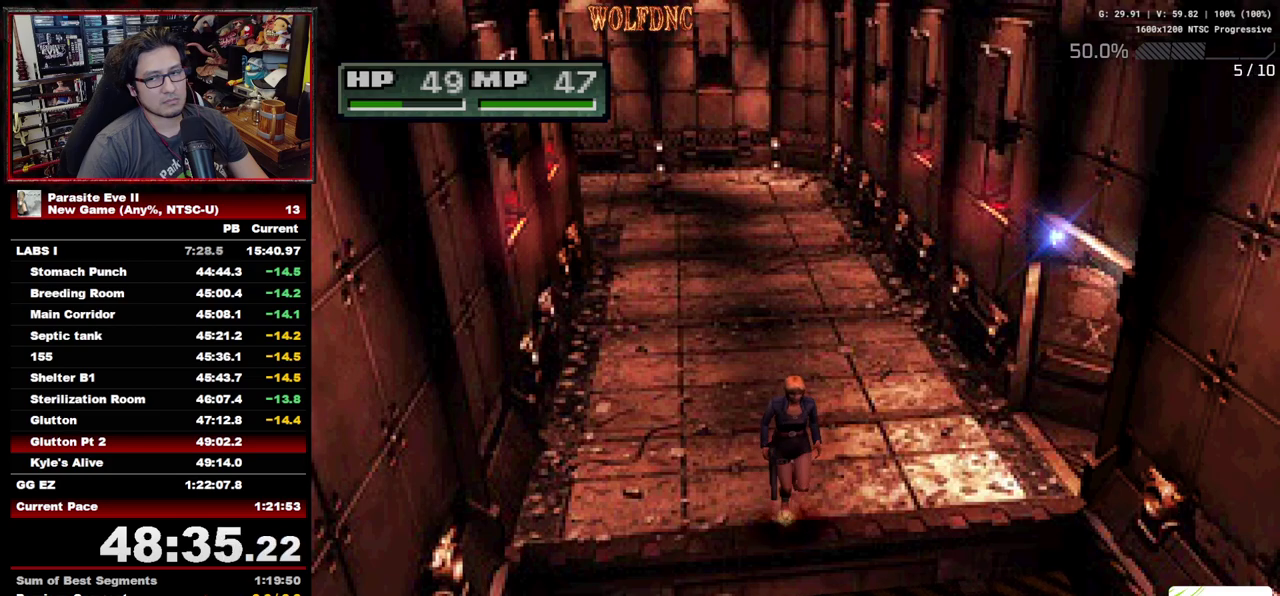
{"buttons": ["DPAD_UP"], "events": []}
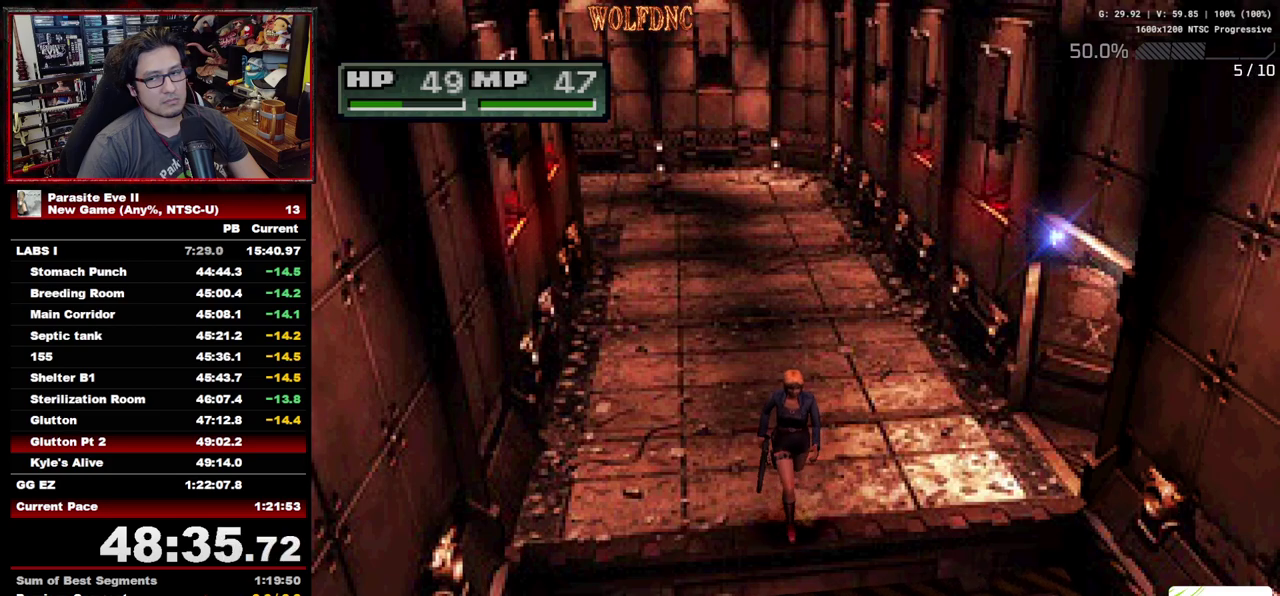
{"buttons": ["DPAD_UP"], "events": []}
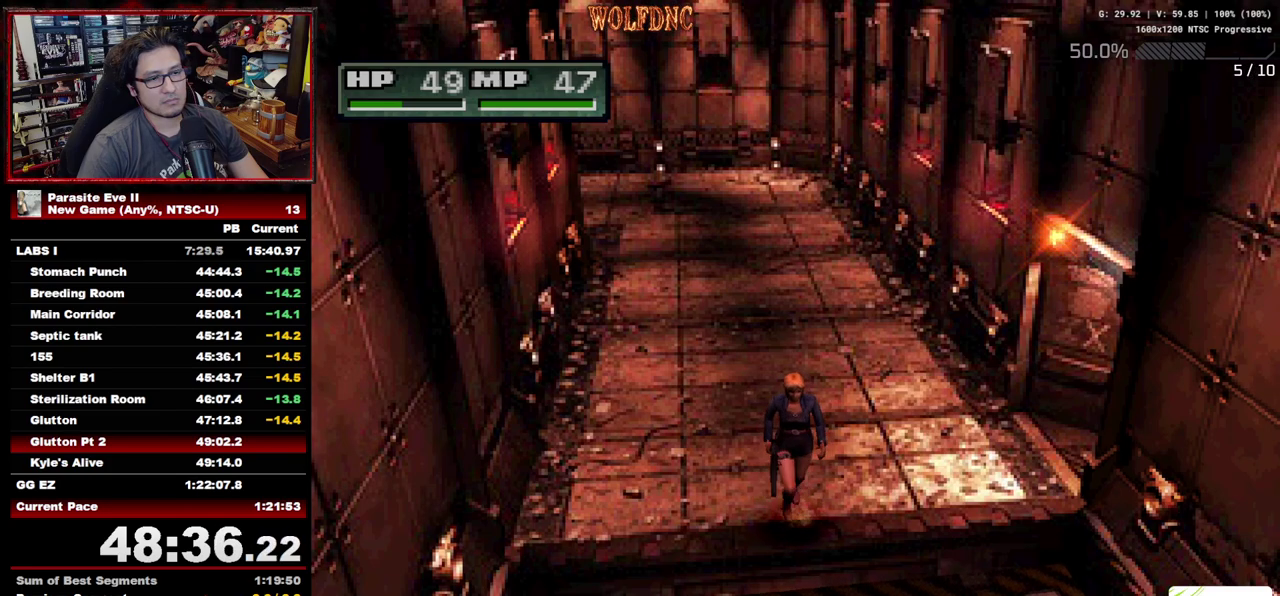
{"buttons": ["DPAD_UP"], "events": []}
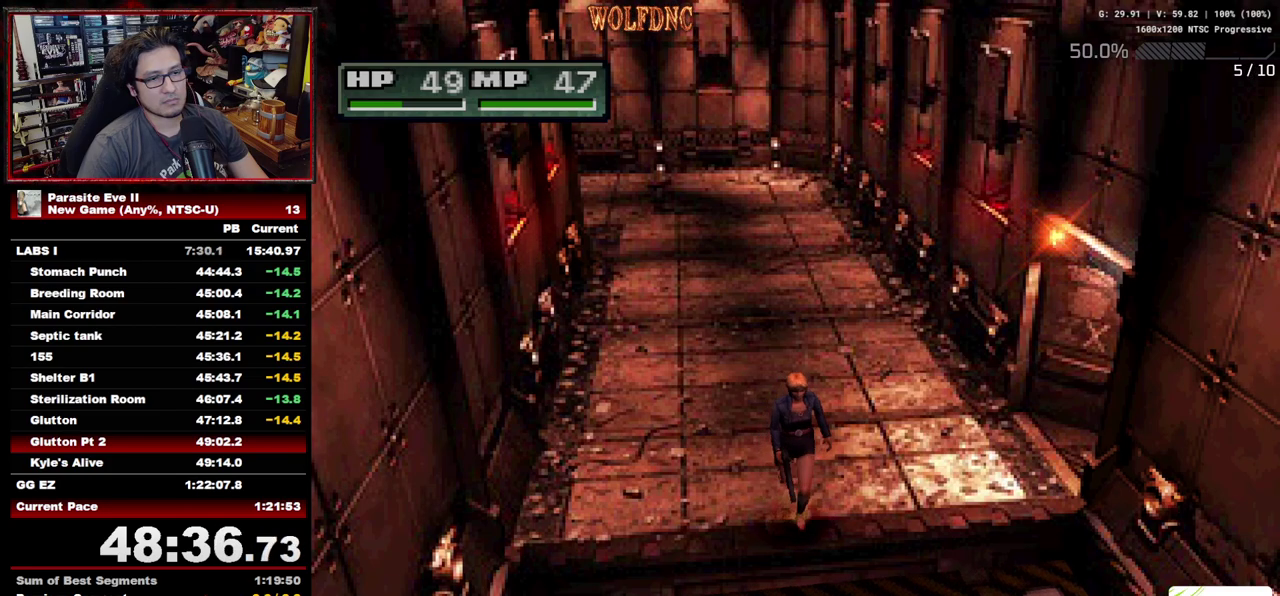
{"buttons": ["DPAD_UP"], "events": []}
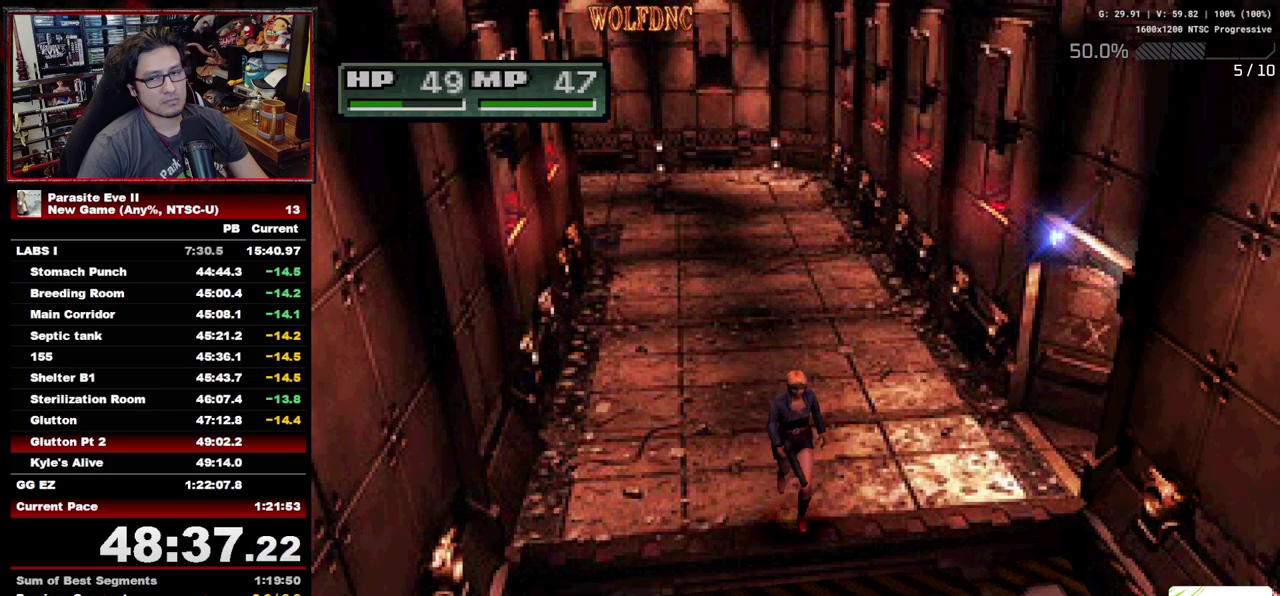
{"buttons": ["DPAD_UP"], "events": []}
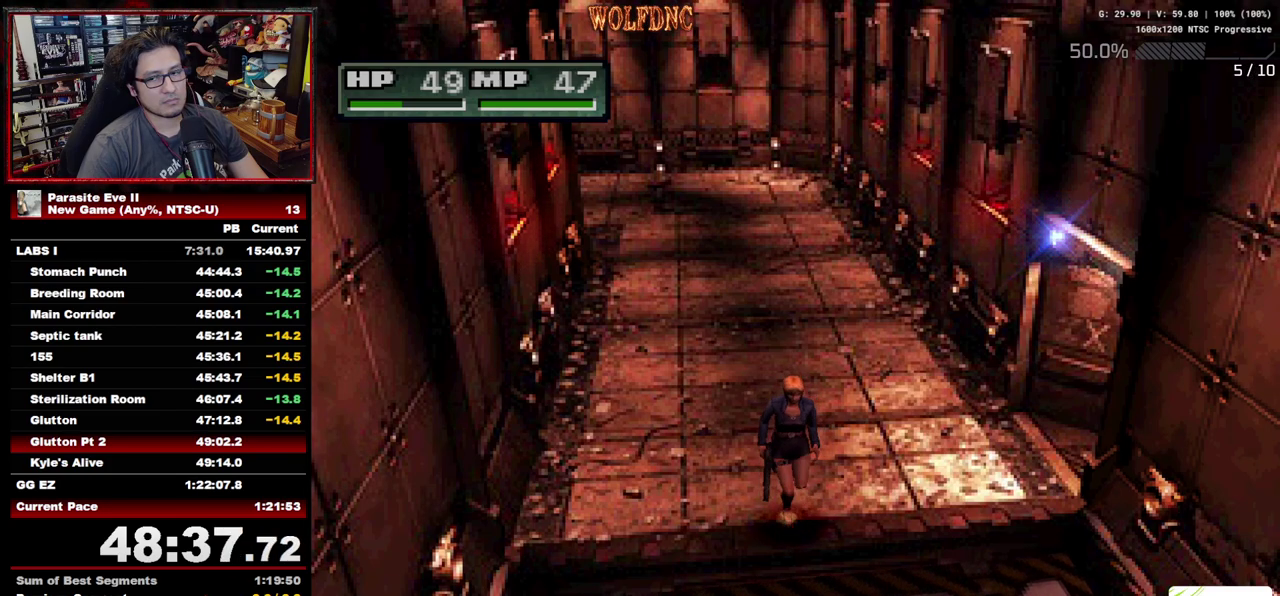
{"buttons": ["DPAD_UP"], "events": []}